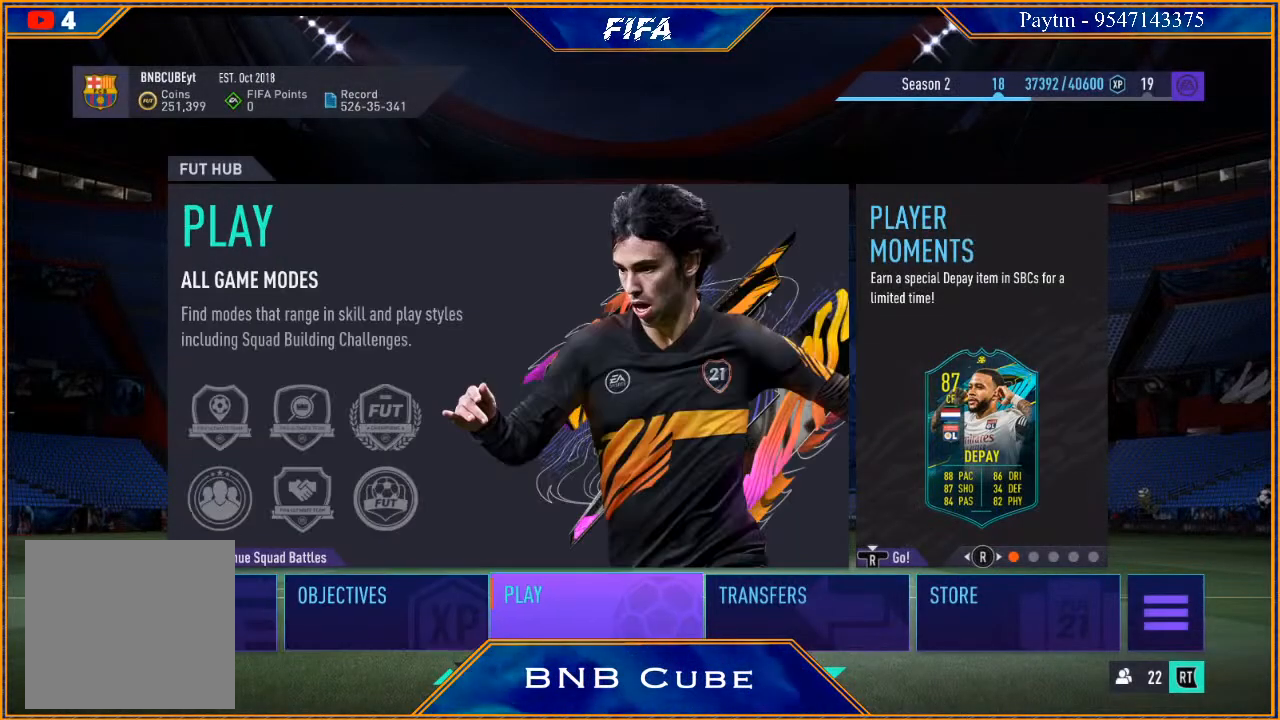
Gameplay with a controller (Xbox layout); each line is a JSON object with the inputs held at the frame after it. "events" lists button and stick changes between this image and that frame as [ms after this image, input, new state], when the widget could be followed in between.
{"buttons": [], "left_stick": "center", "right_stick": "center", "events": [[200, "right_stick", "right"], [367, "right_stick", "center"]]}
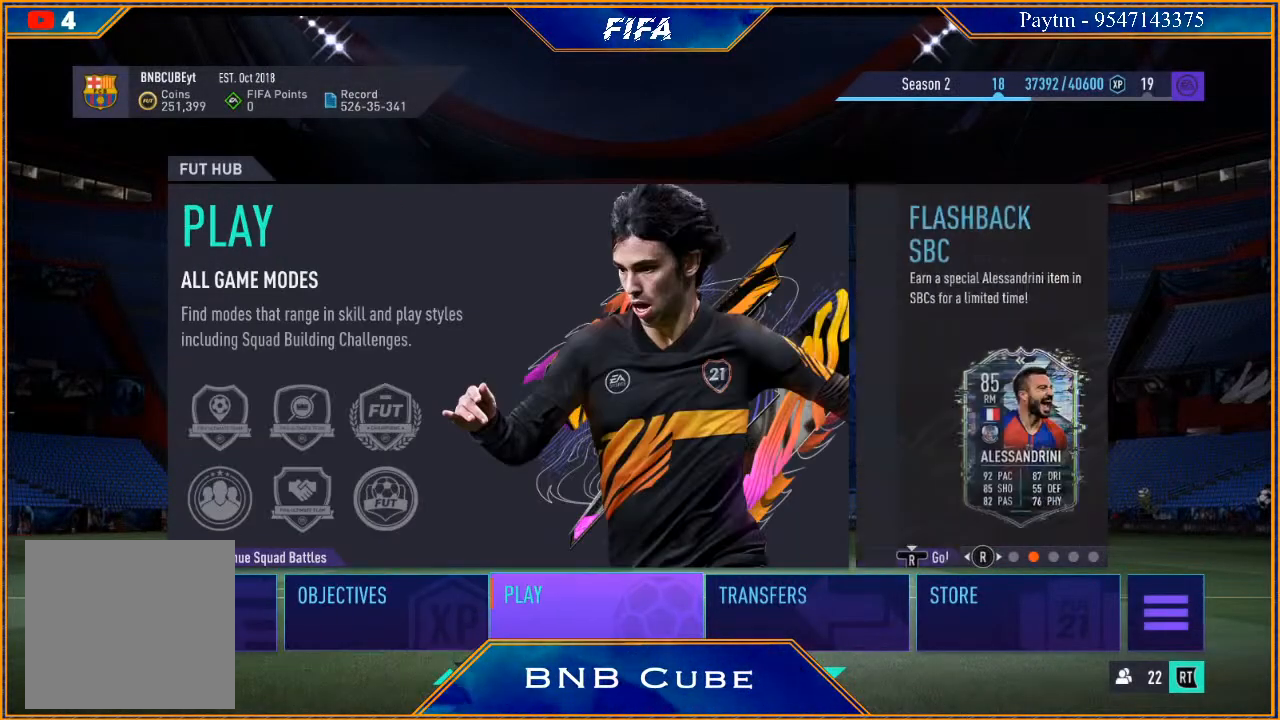
{"buttons": [], "left_stick": "center", "right_stick": "right", "events": [[367, "right_stick", "right"]]}
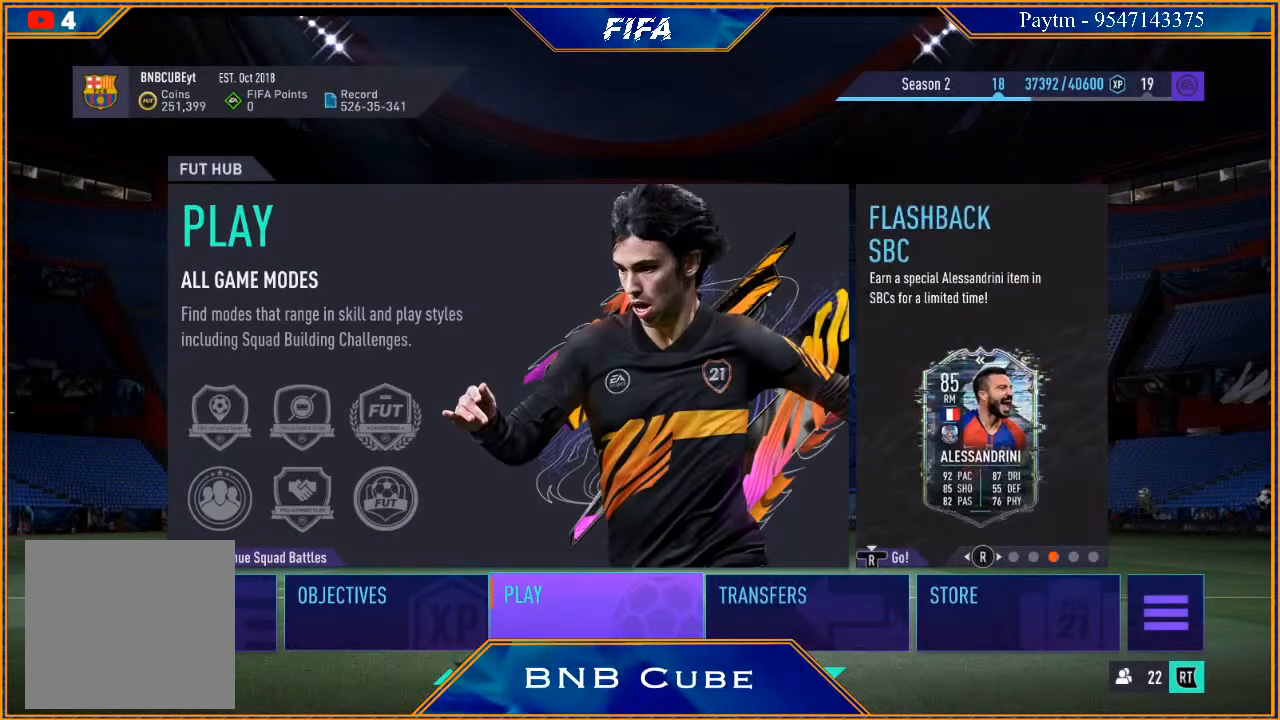
{"buttons": [], "left_stick": "center", "right_stick": "center", "events": [[33, "right_stick", "center"]]}
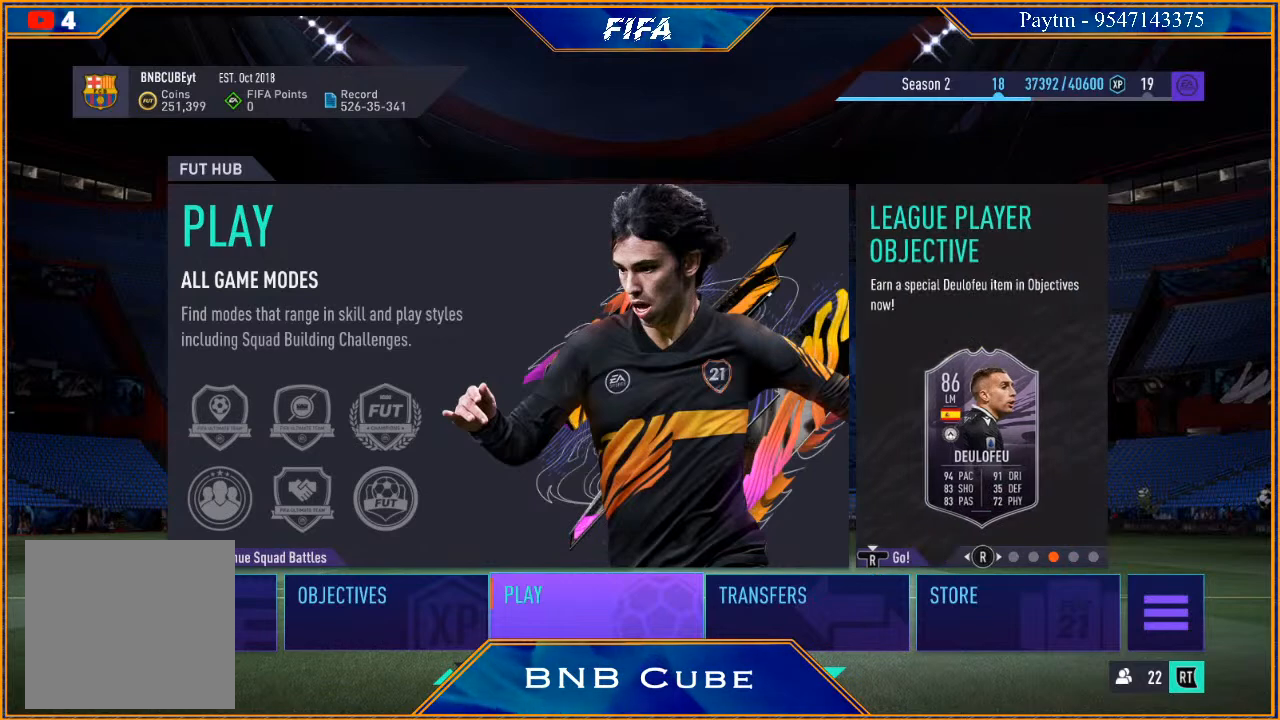
{"buttons": [], "left_stick": "center", "right_stick": "center", "events": [[67, "right_stick", "right"], [233, "right_stick", "center"]]}
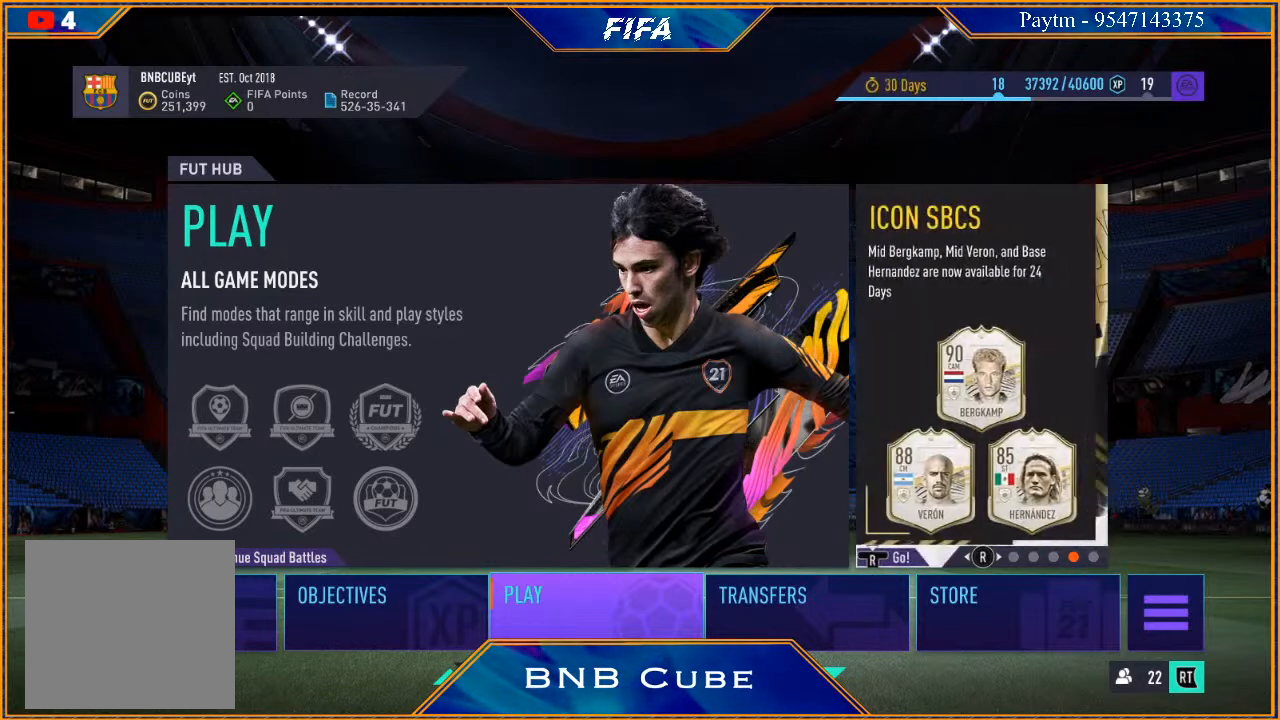
{"buttons": [], "left_stick": "center", "right_stick": "center", "events": [[300, "right_stick", "right"], [500, "right_stick", "center"]]}
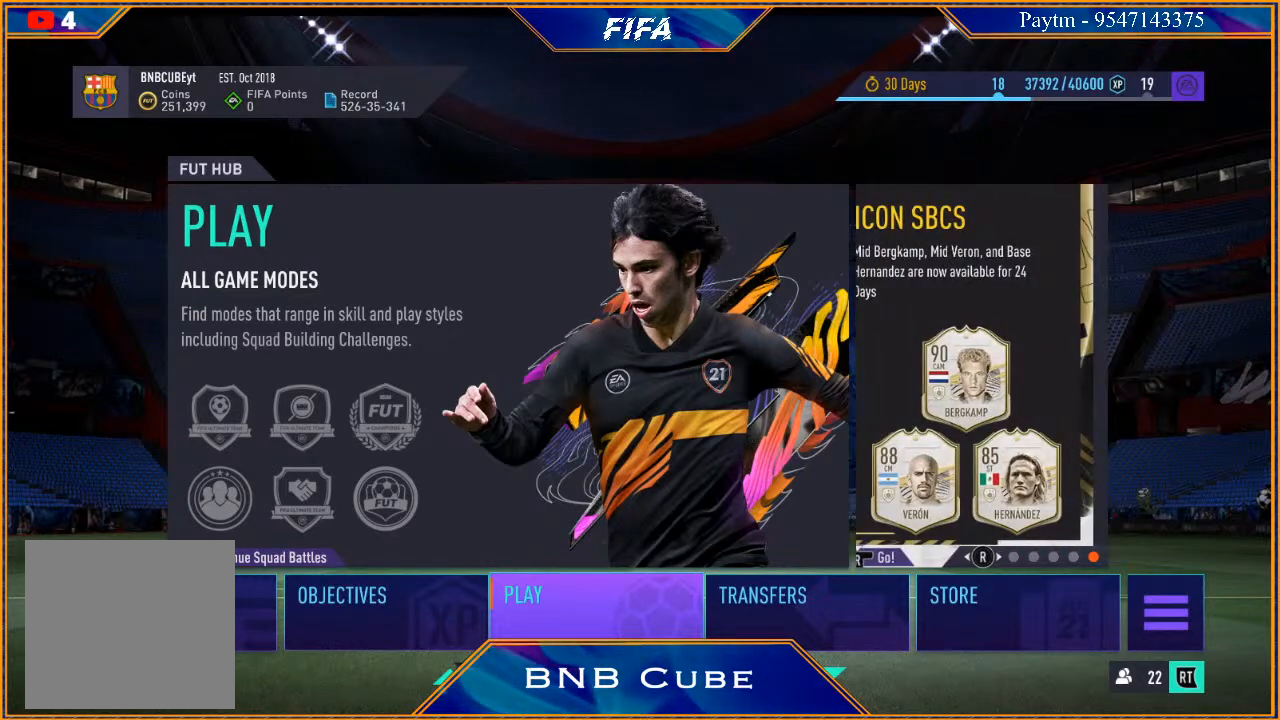
{"buttons": [], "left_stick": "center", "right_stick": "center", "events": []}
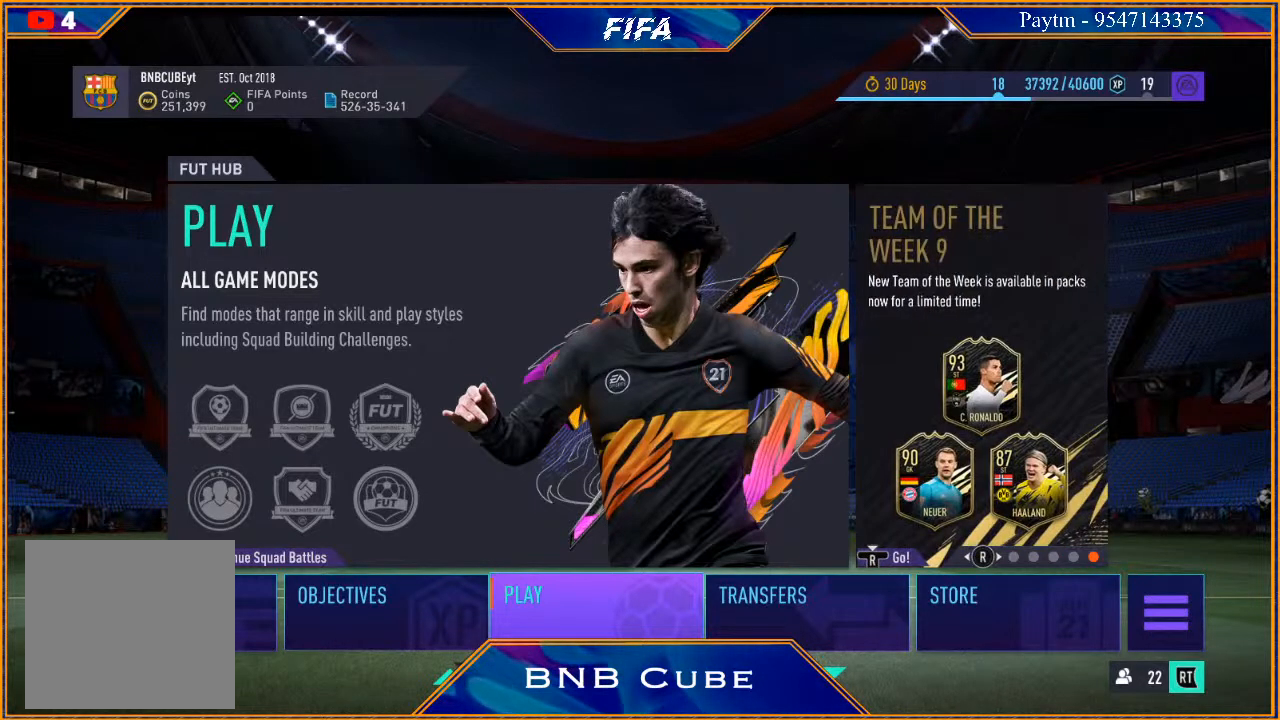
{"buttons": [], "left_stick": "center", "right_stick": "center", "events": [[33, "R3", "down"], [200, "R3", "up"]]}
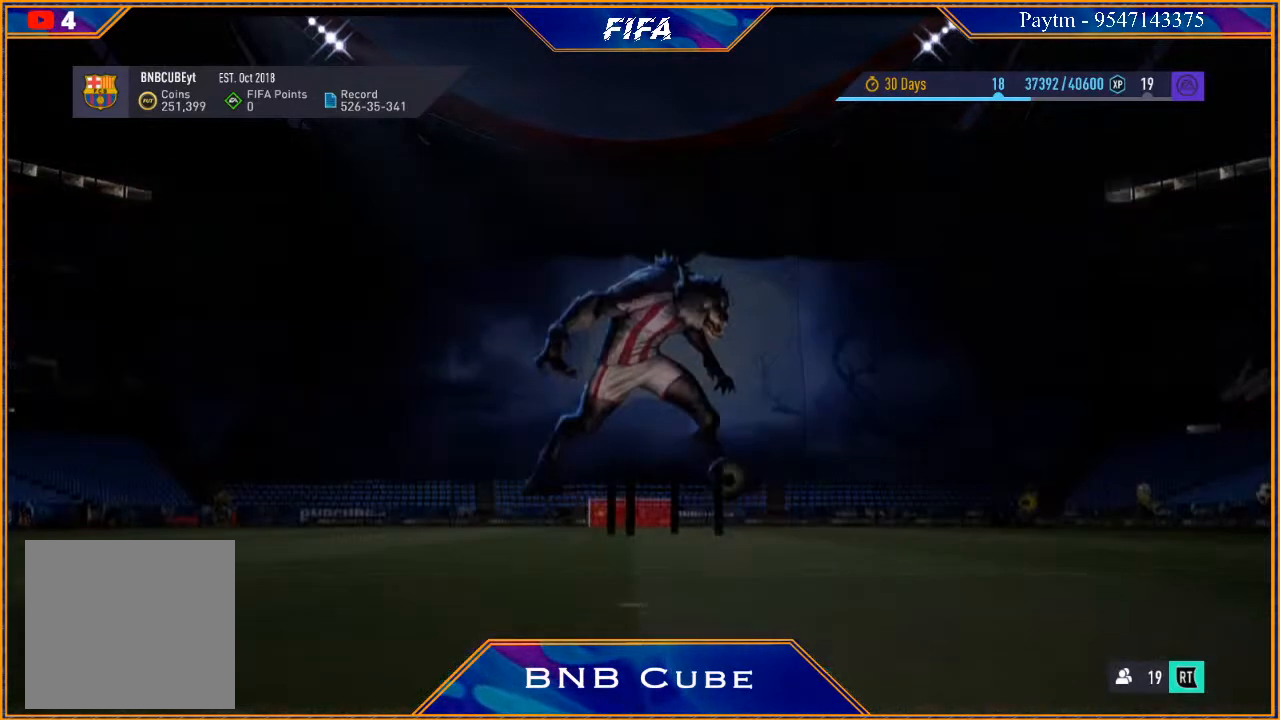
{"buttons": [], "left_stick": "center", "right_stick": "center", "events": []}
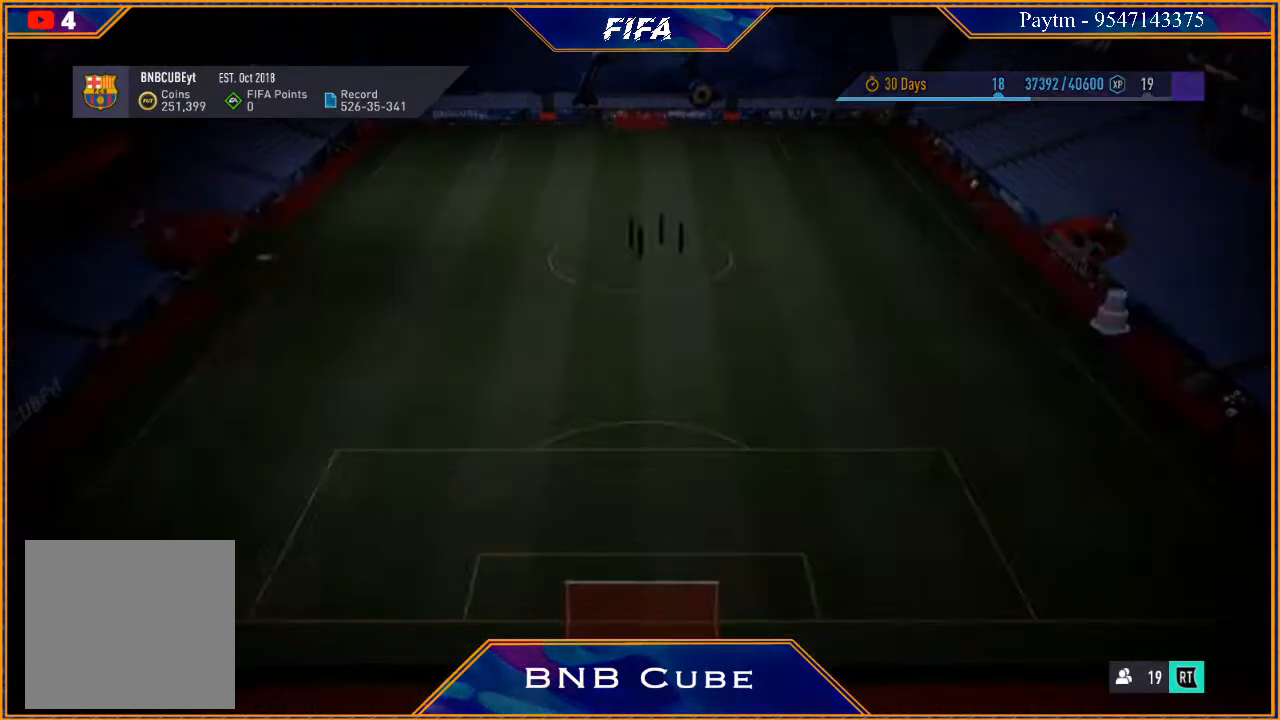
{"buttons": [], "left_stick": "center", "right_stick": "center", "events": []}
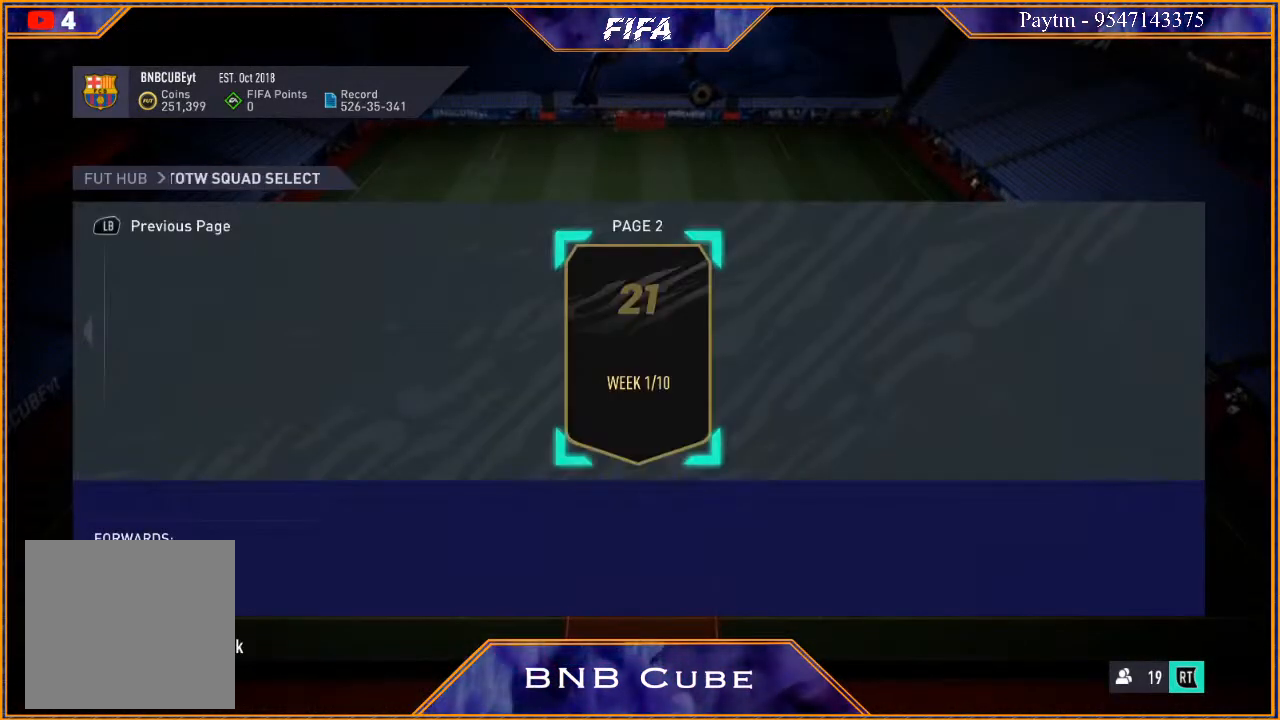
{"buttons": [], "left_stick": "center", "right_stick": "center", "events": []}
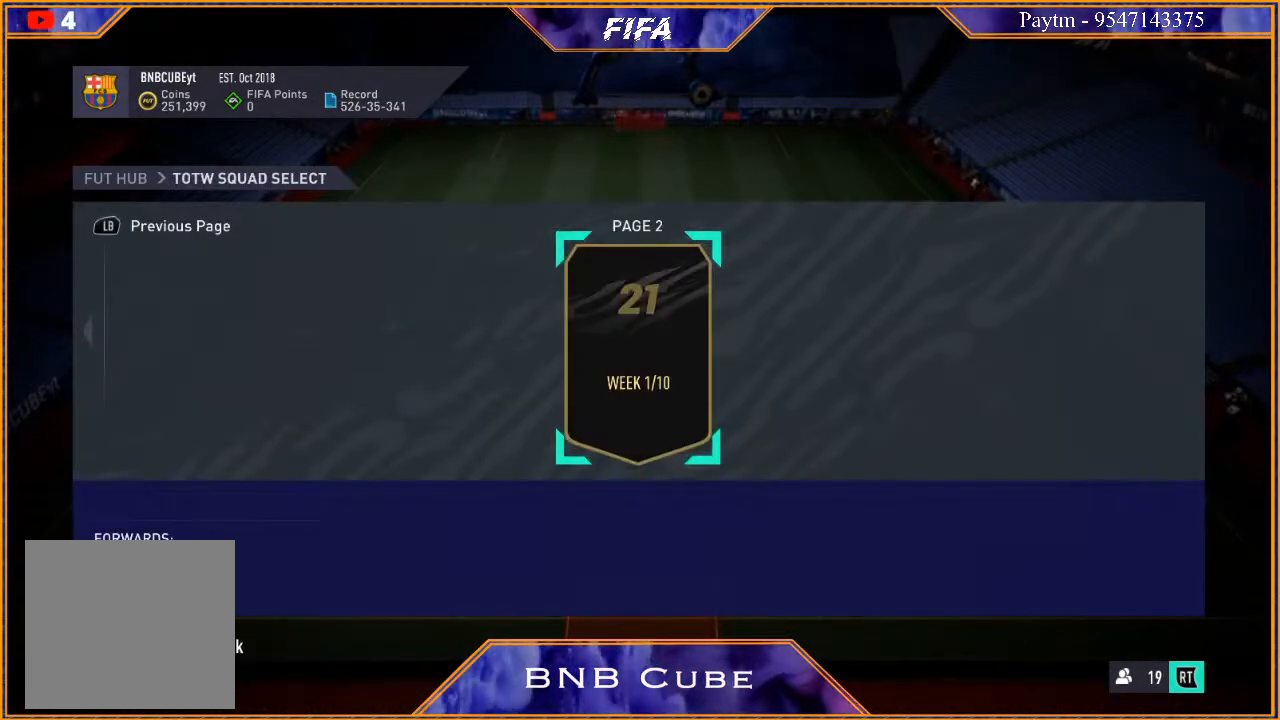
{"buttons": [], "left_stick": "center", "right_stick": "center", "events": []}
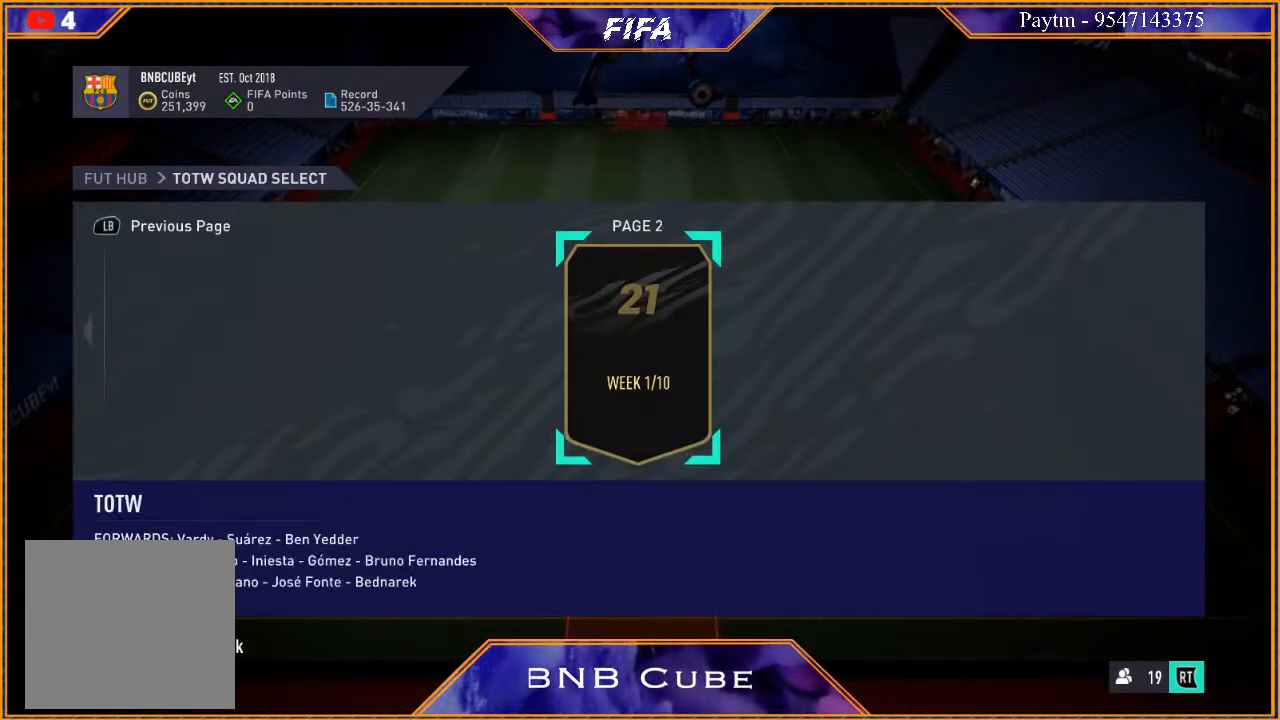
{"buttons": [], "left_stick": "center", "right_stick": "center", "events": []}
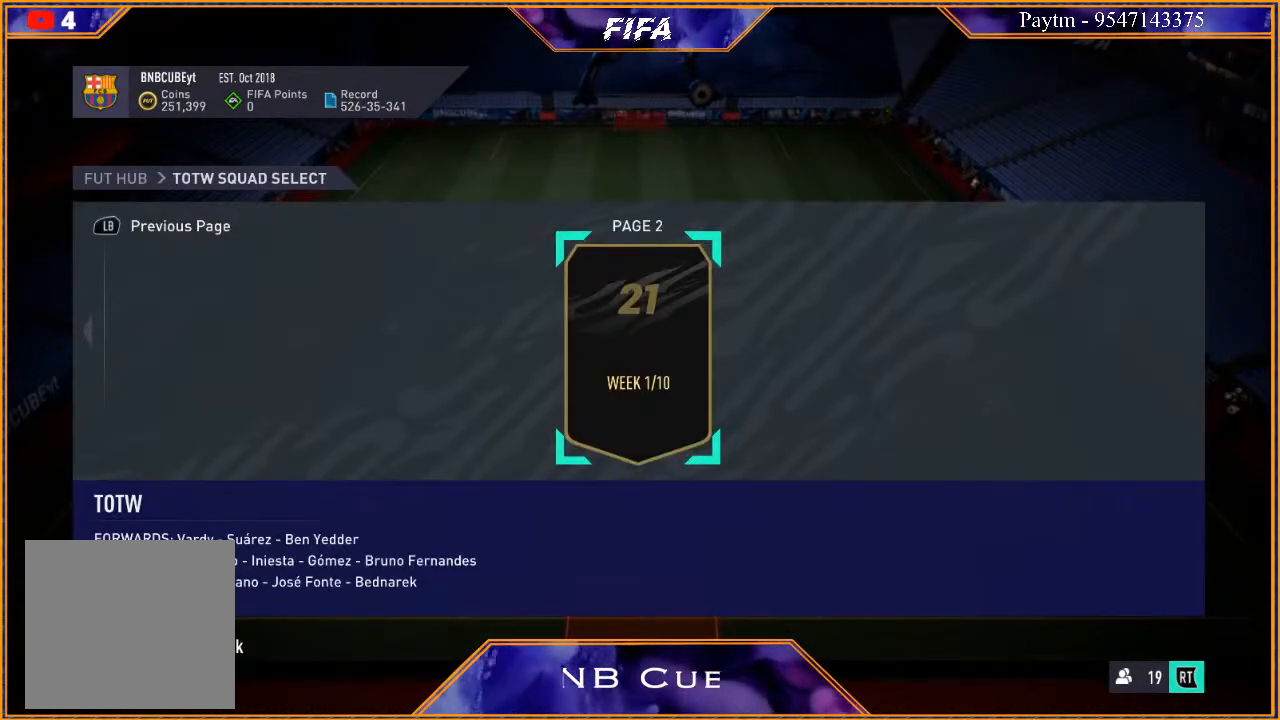
{"buttons": [], "left_stick": "center", "right_stick": "center", "events": []}
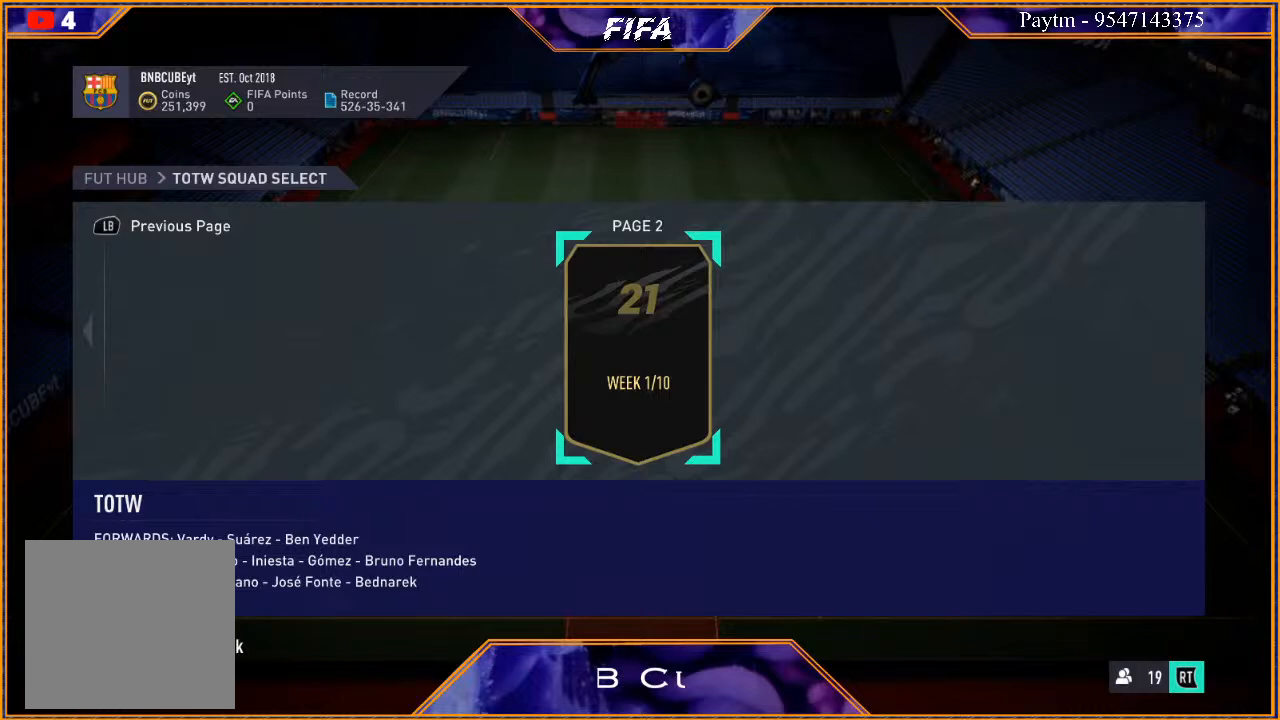
{"buttons": [], "left_stick": "center", "right_stick": "center", "events": [[167, "B", "down"], [333, "B", "up"]]}
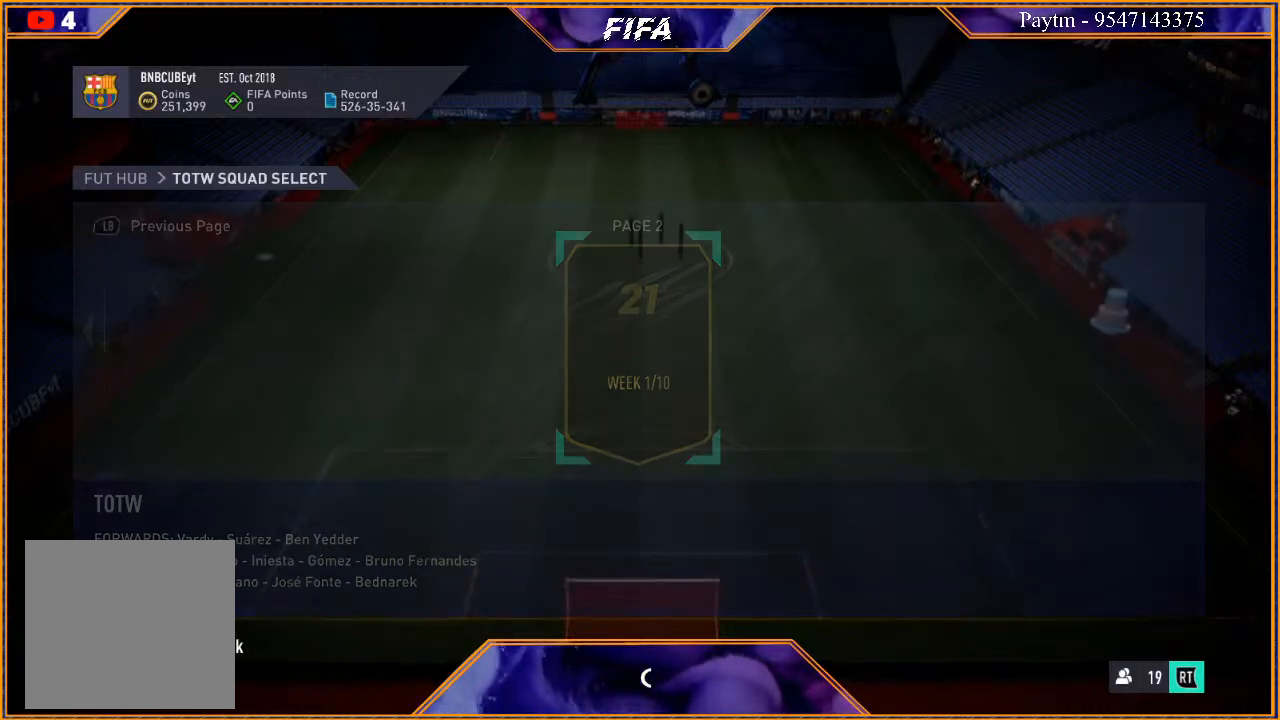
{"buttons": [], "left_stick": "center", "right_stick": "center", "events": []}
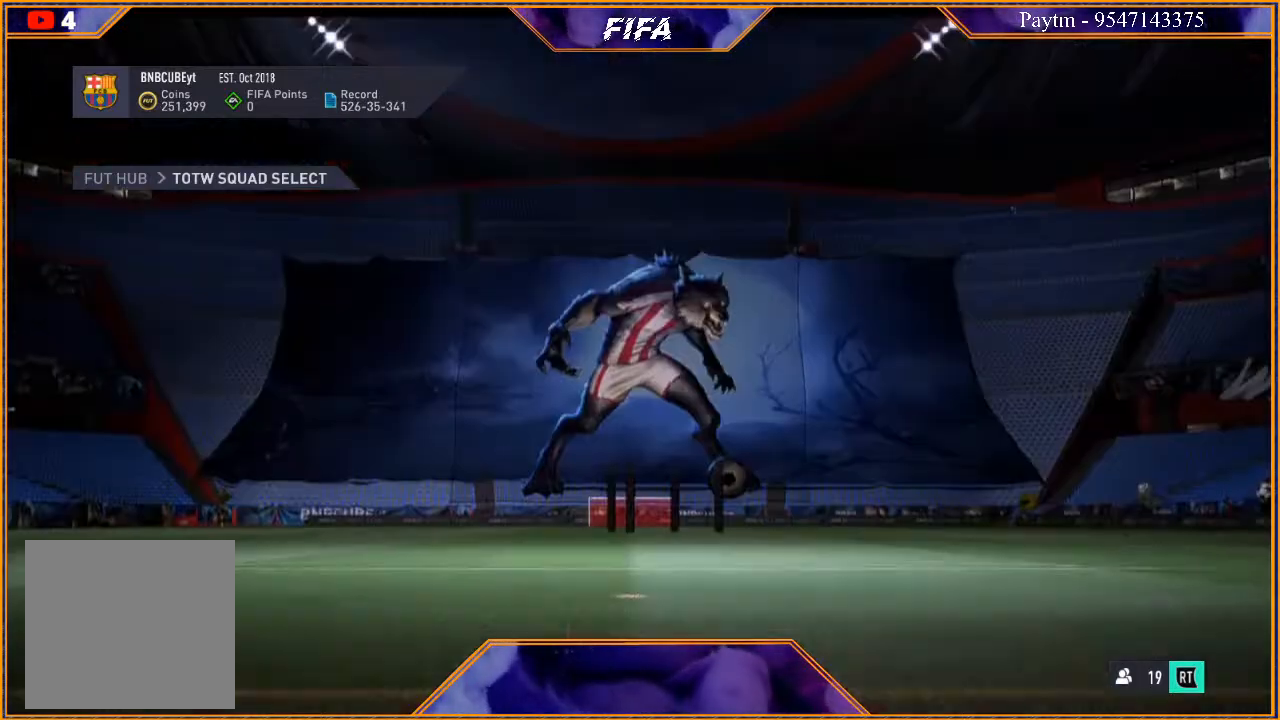
{"buttons": [], "left_stick": "center", "right_stick": "center", "events": []}
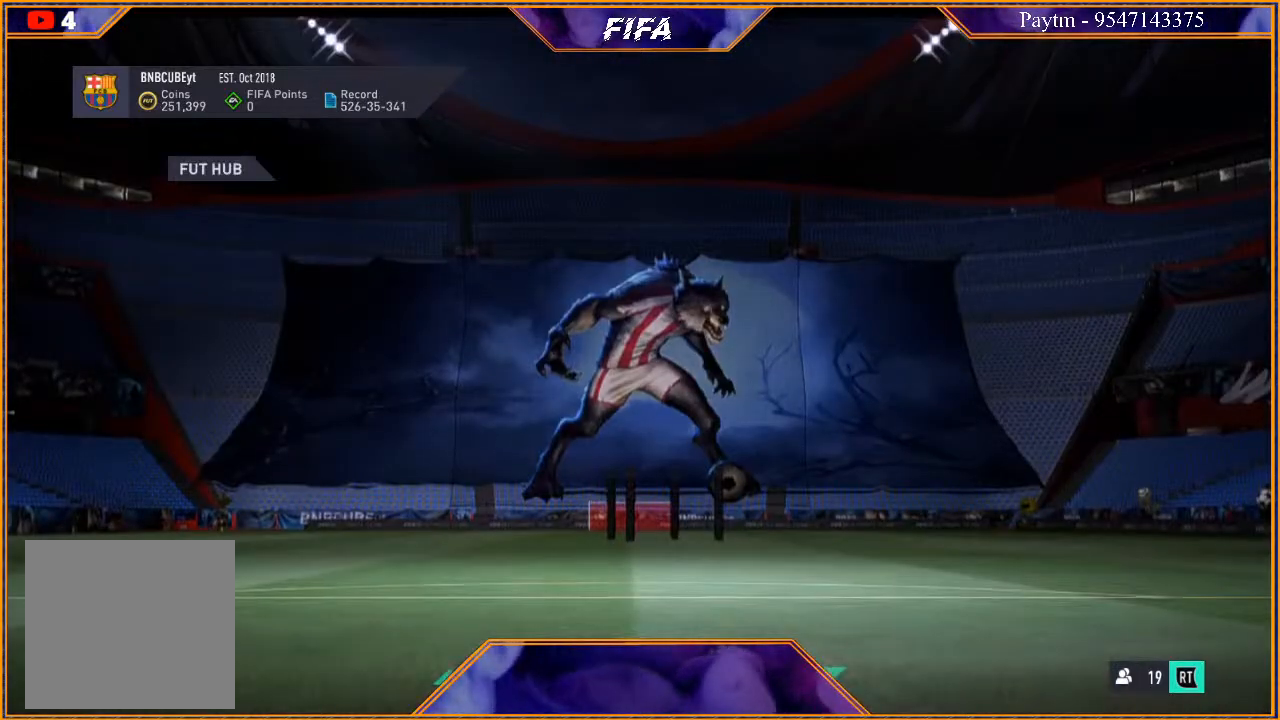
{"buttons": [], "left_stick": "center", "right_stick": "center", "events": []}
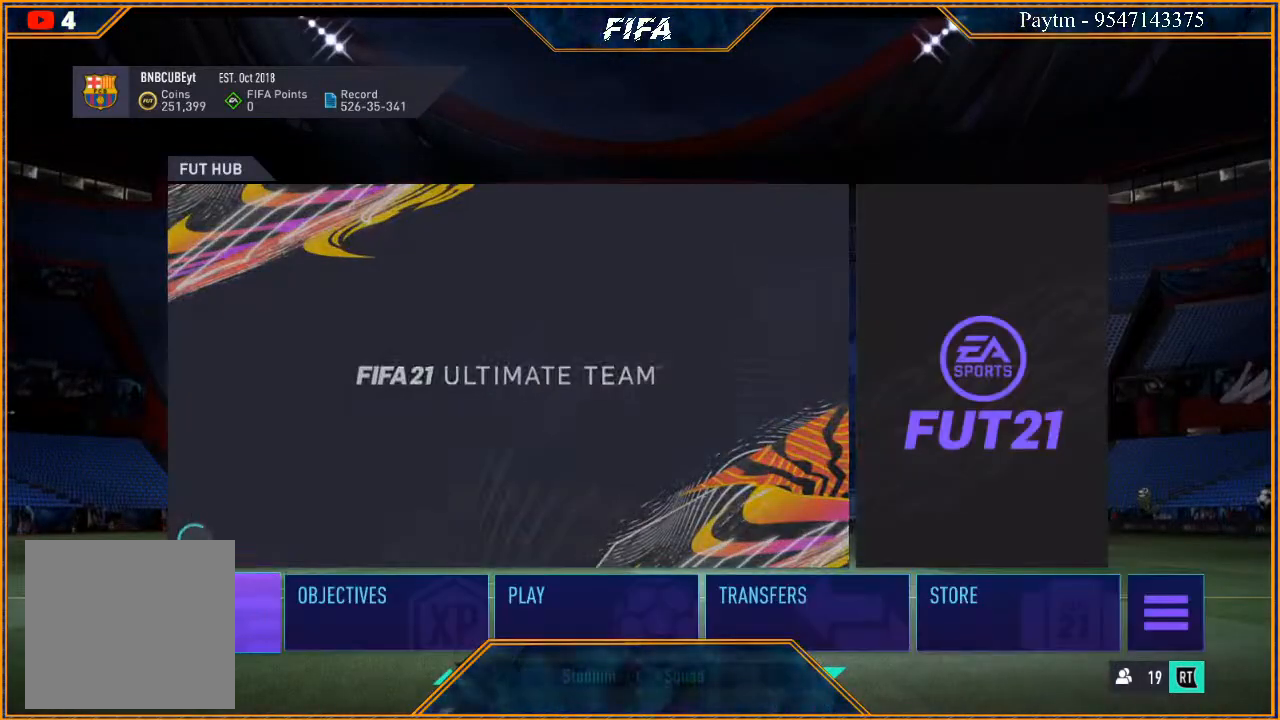
{"buttons": [], "left_stick": "center", "right_stick": "center", "events": []}
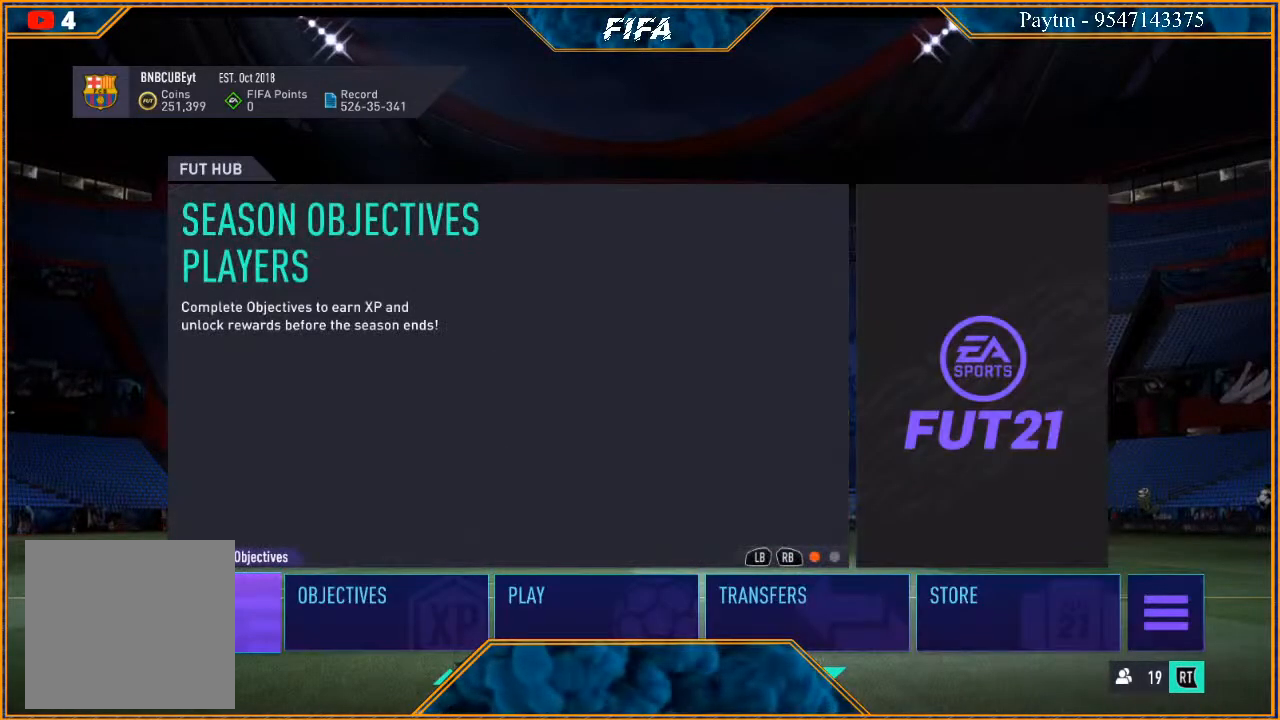
{"buttons": [], "left_stick": "right", "right_stick": "center", "events": [[233, "left_stick", "right"], [400, "left_stick", "center"], [467, "left_stick", "right"]]}
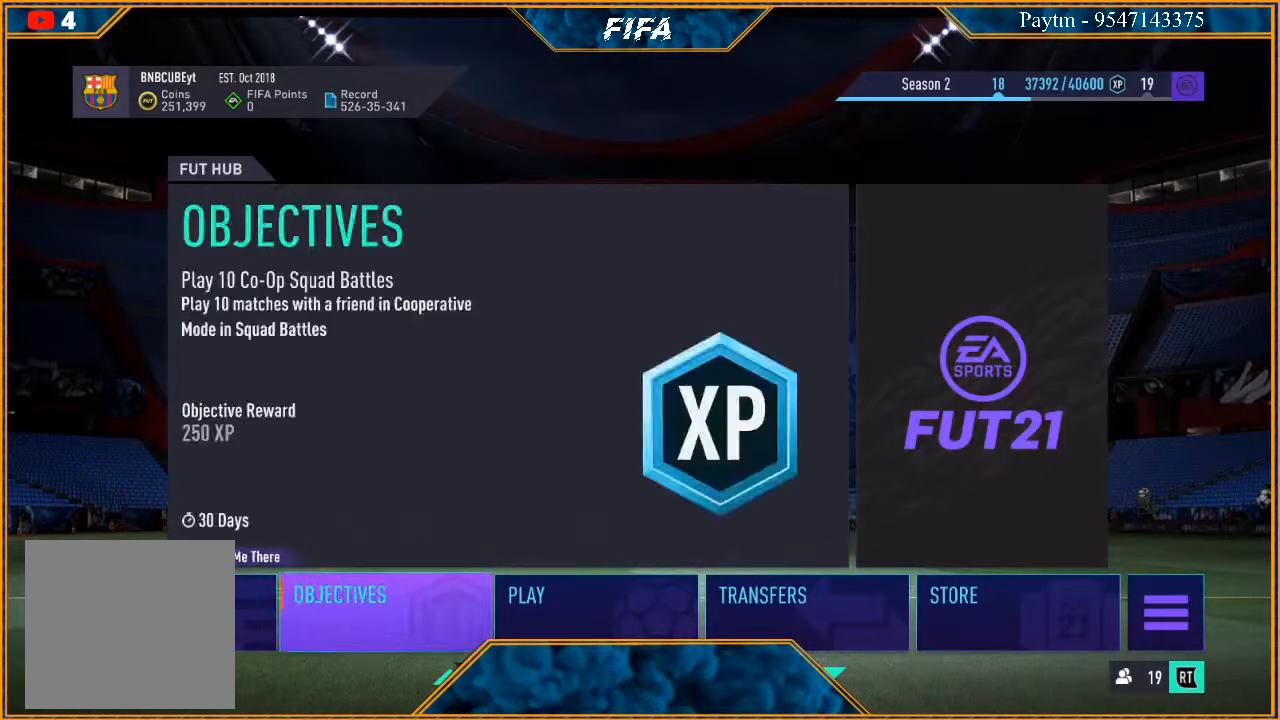
{"buttons": [], "left_stick": "center", "right_stick": "center", "events": [[100, "left_stick", "center"]]}
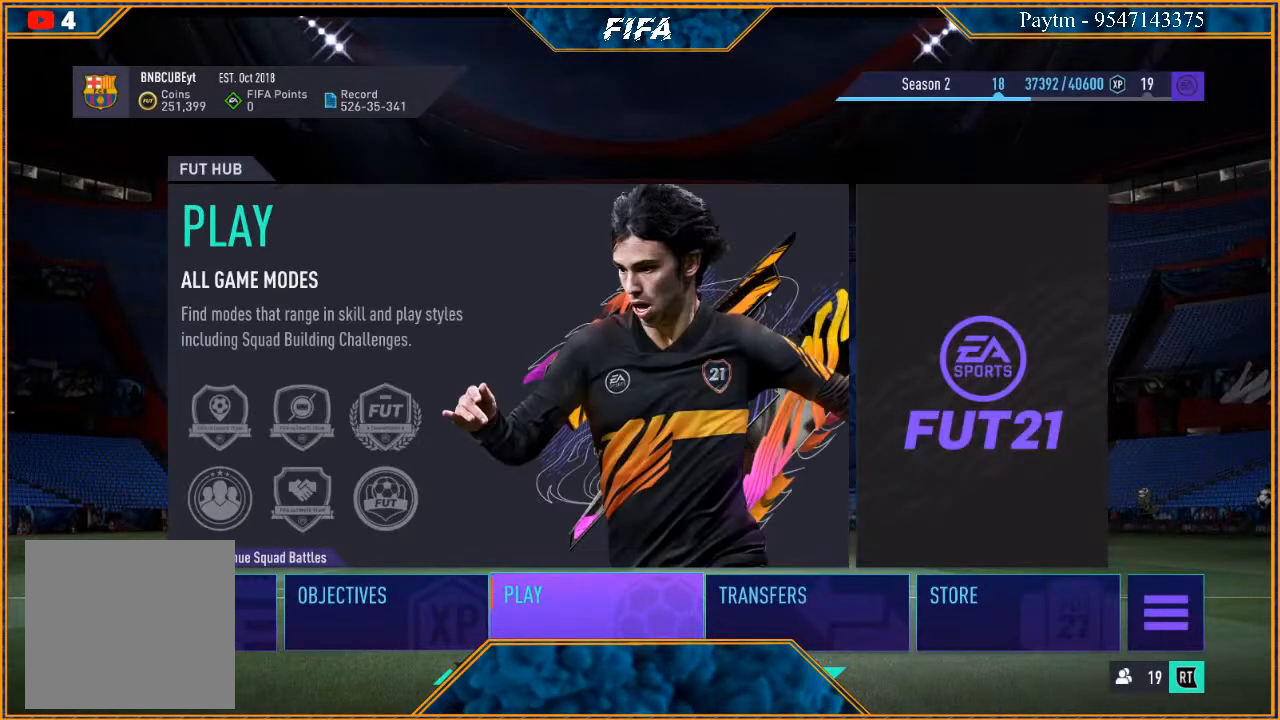
{"buttons": [], "left_stick": "center", "right_stick": "center", "events": []}
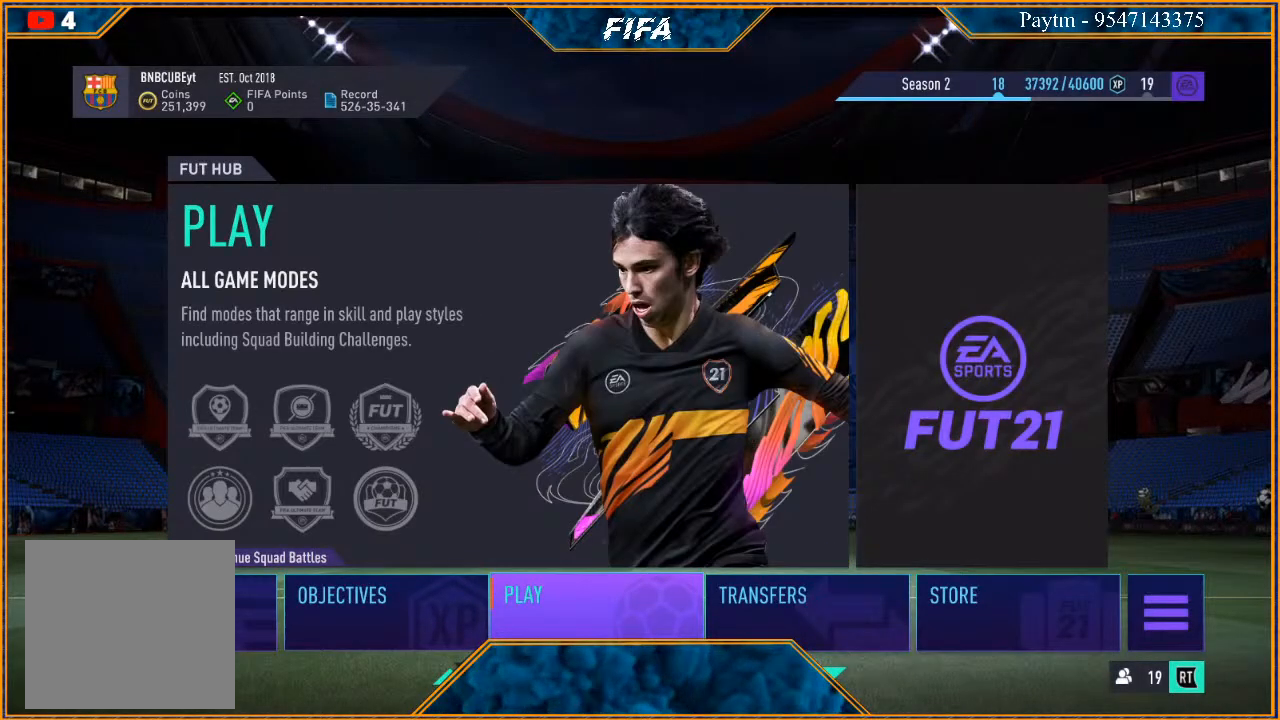
{"buttons": [], "left_stick": "center", "right_stick": "center", "events": []}
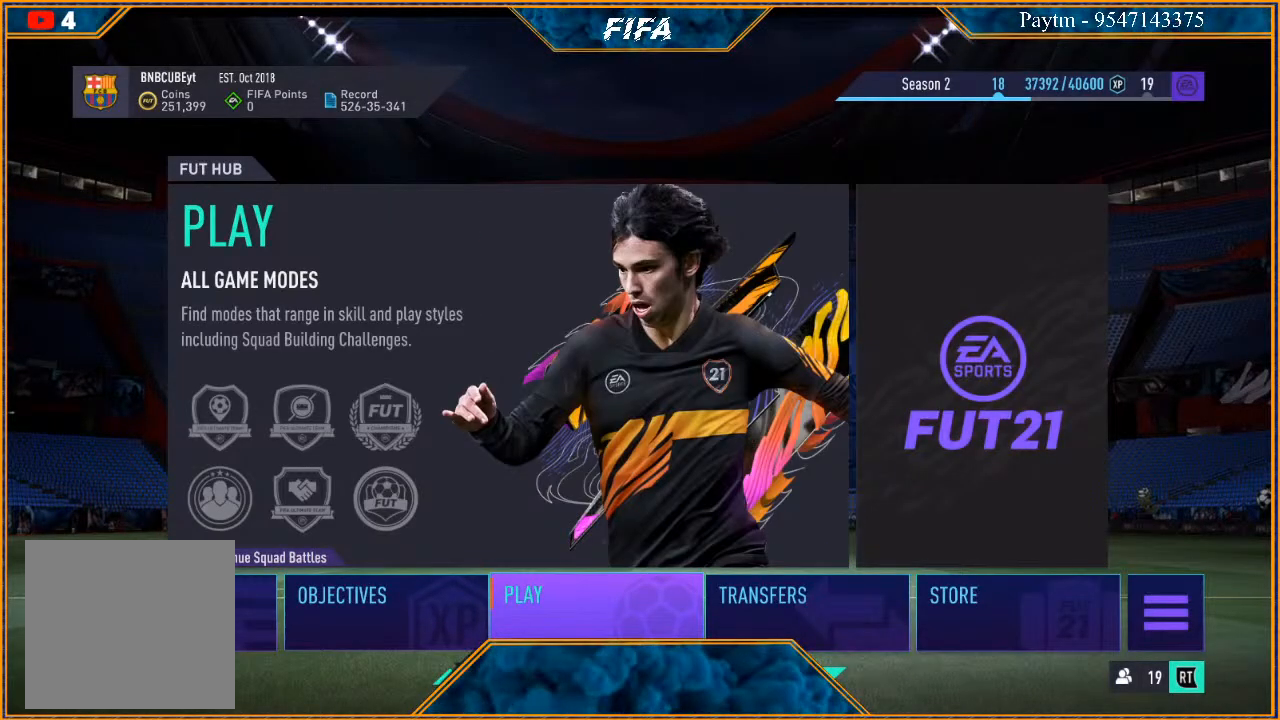
{"buttons": [], "left_stick": "center", "right_stick": "center", "events": []}
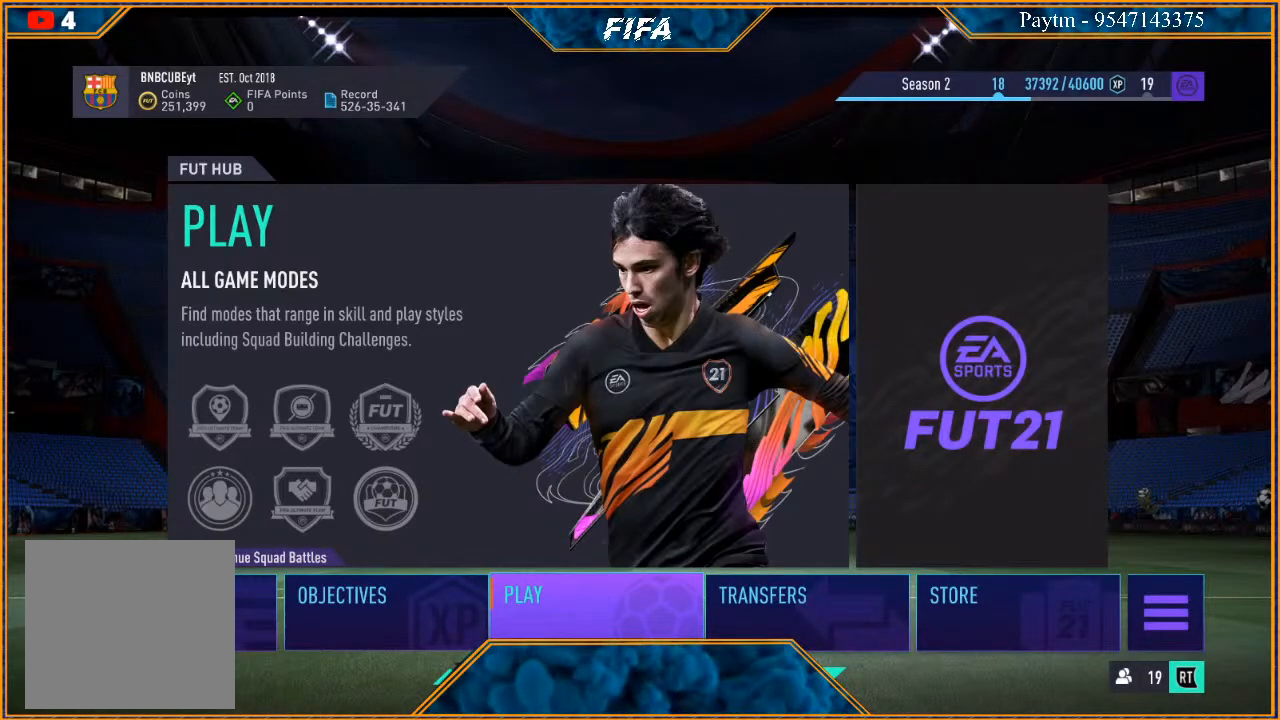
{"buttons": [], "left_stick": "center", "right_stick": "center", "events": []}
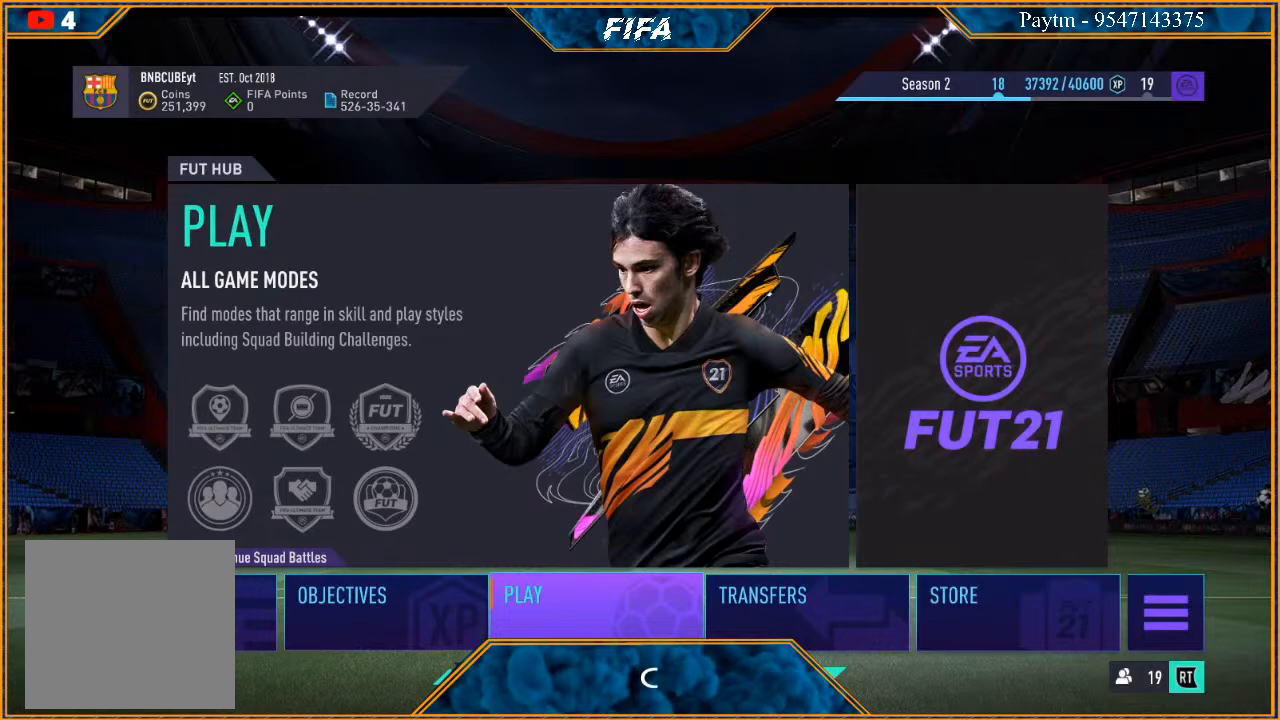
{"buttons": [], "left_stick": "center", "right_stick": "center", "events": []}
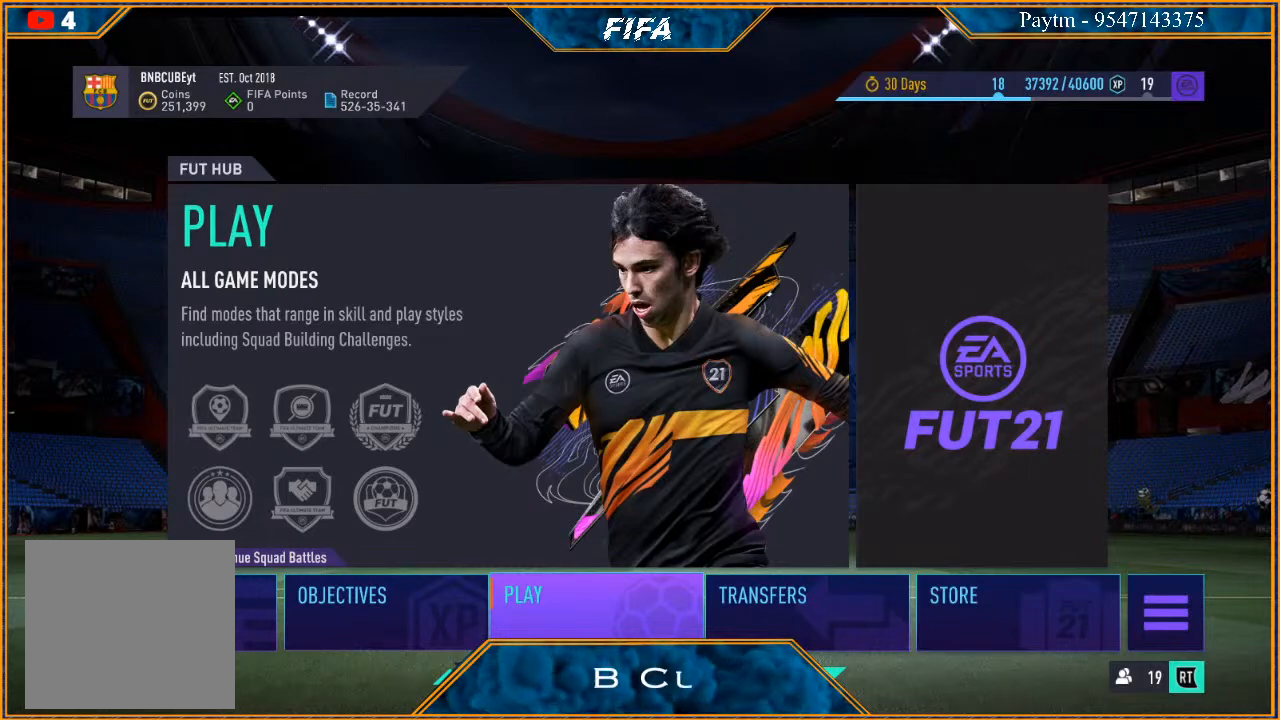
{"buttons": [], "left_stick": "center", "right_stick": "center", "events": []}
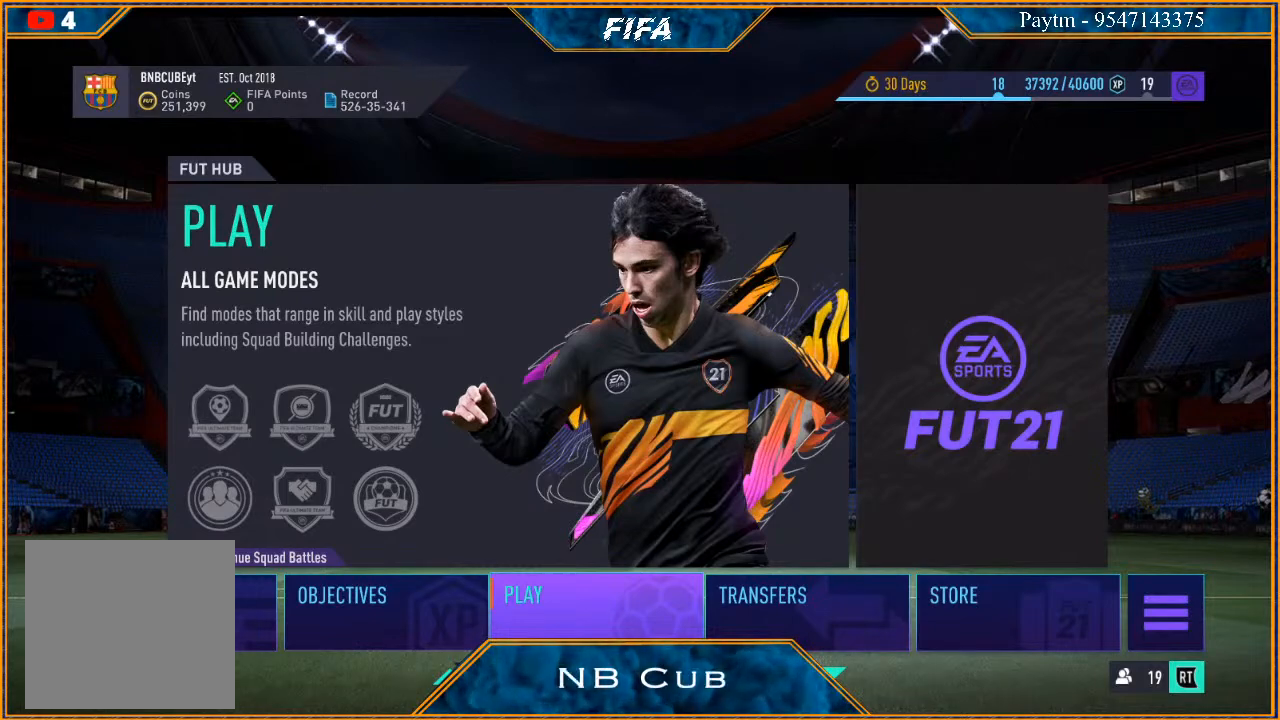
{"buttons": [], "left_stick": "center", "right_stick": "center", "events": []}
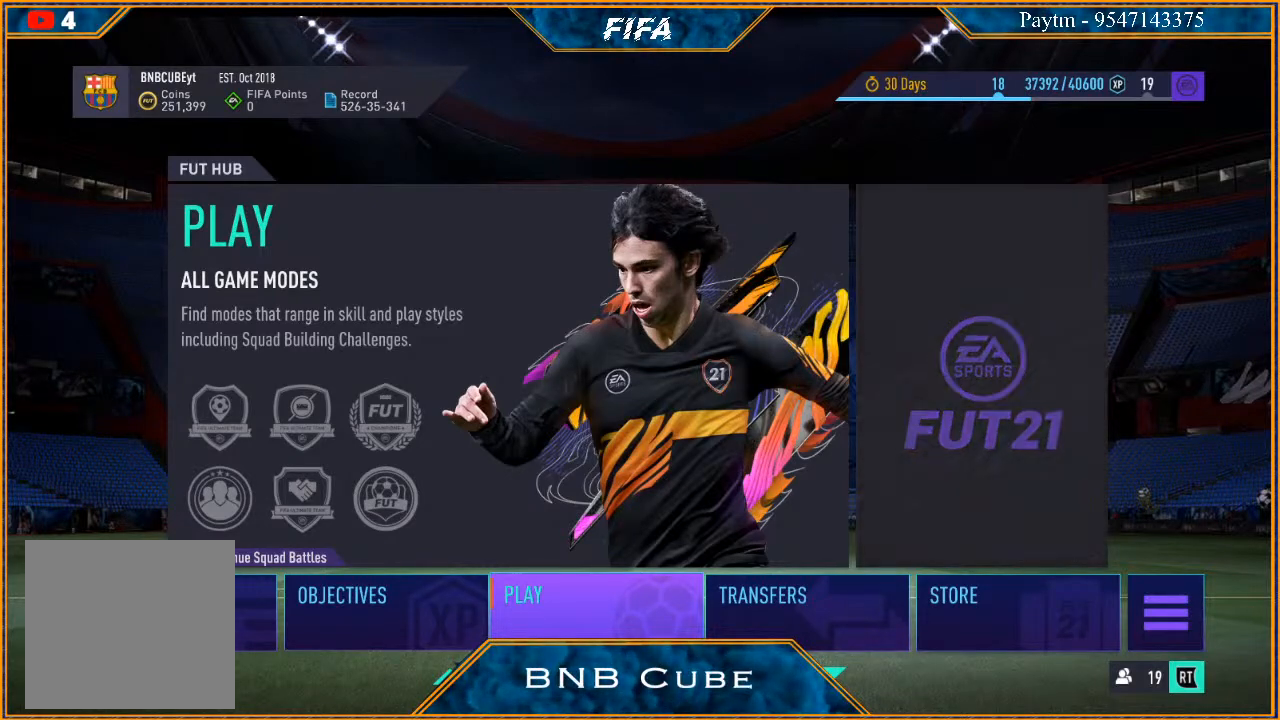
{"buttons": [], "left_stick": "center", "right_stick": "center", "events": []}
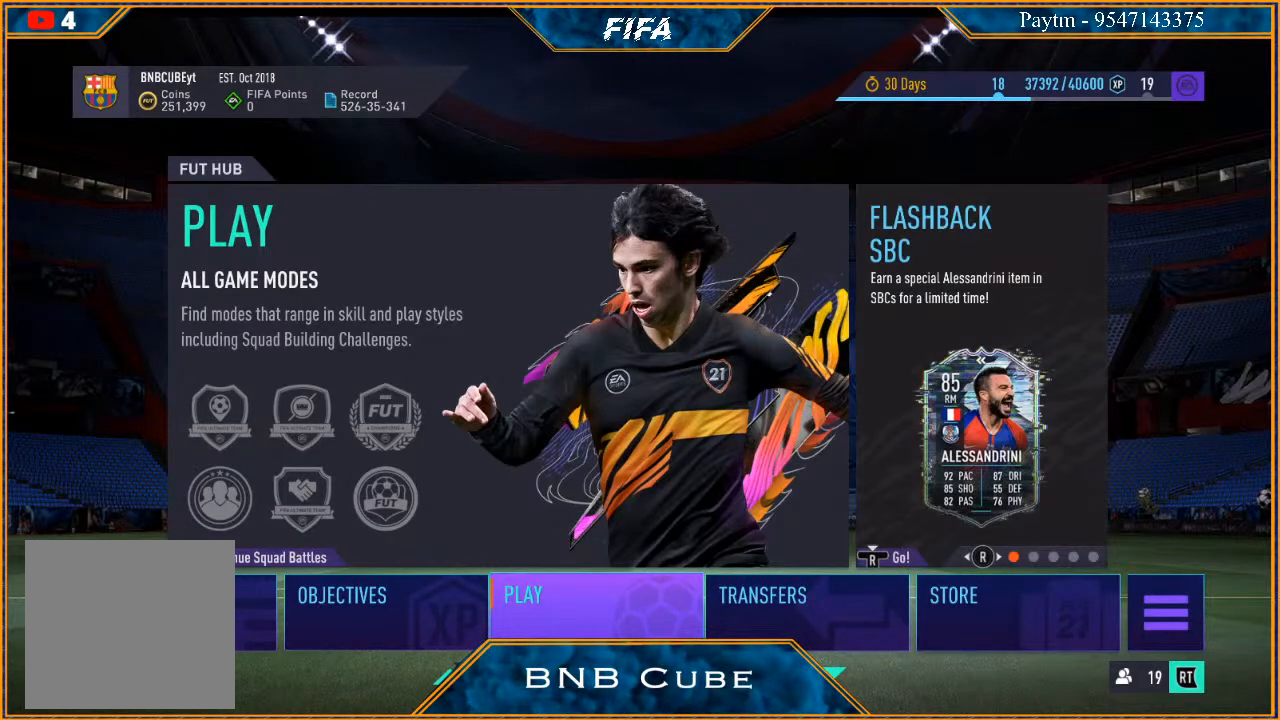
{"buttons": [], "left_stick": "right", "right_stick": "center", "events": [[467, "left_stick", "right"]]}
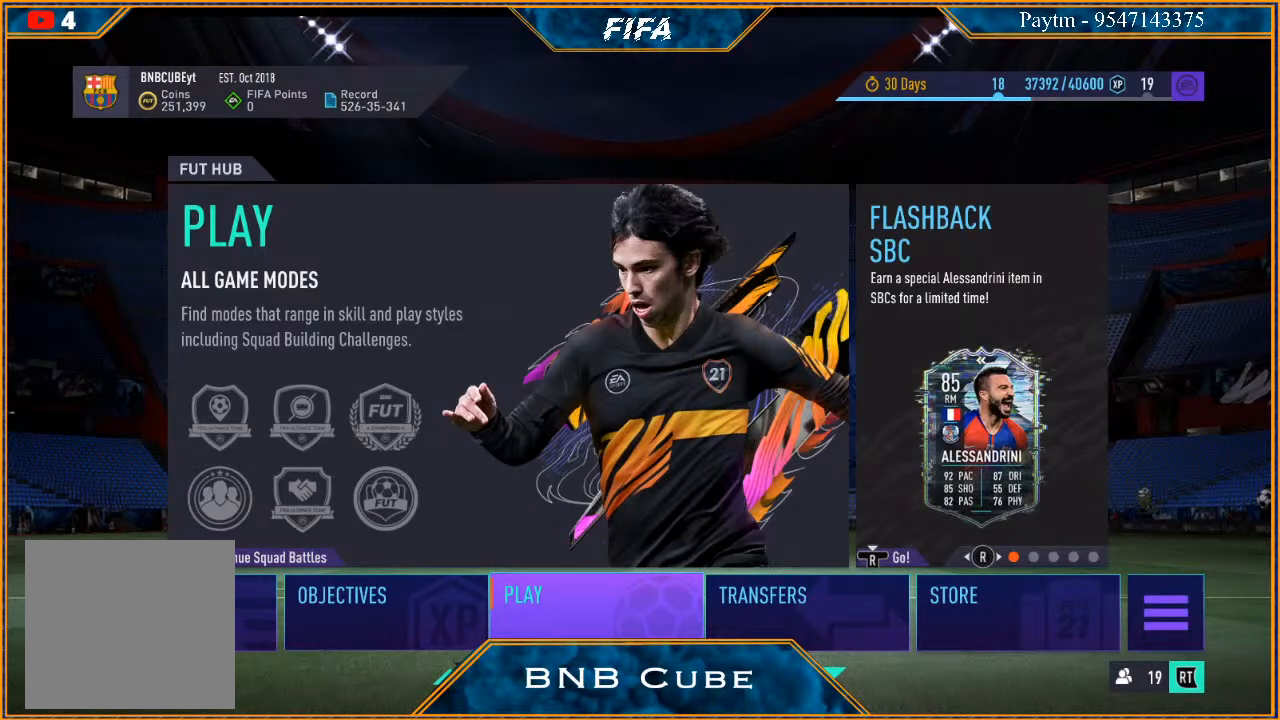
{"buttons": [], "left_stick": "left", "right_stick": "center", "events": [[100, "left_stick", "center"], [367, "left_stick", "left"]]}